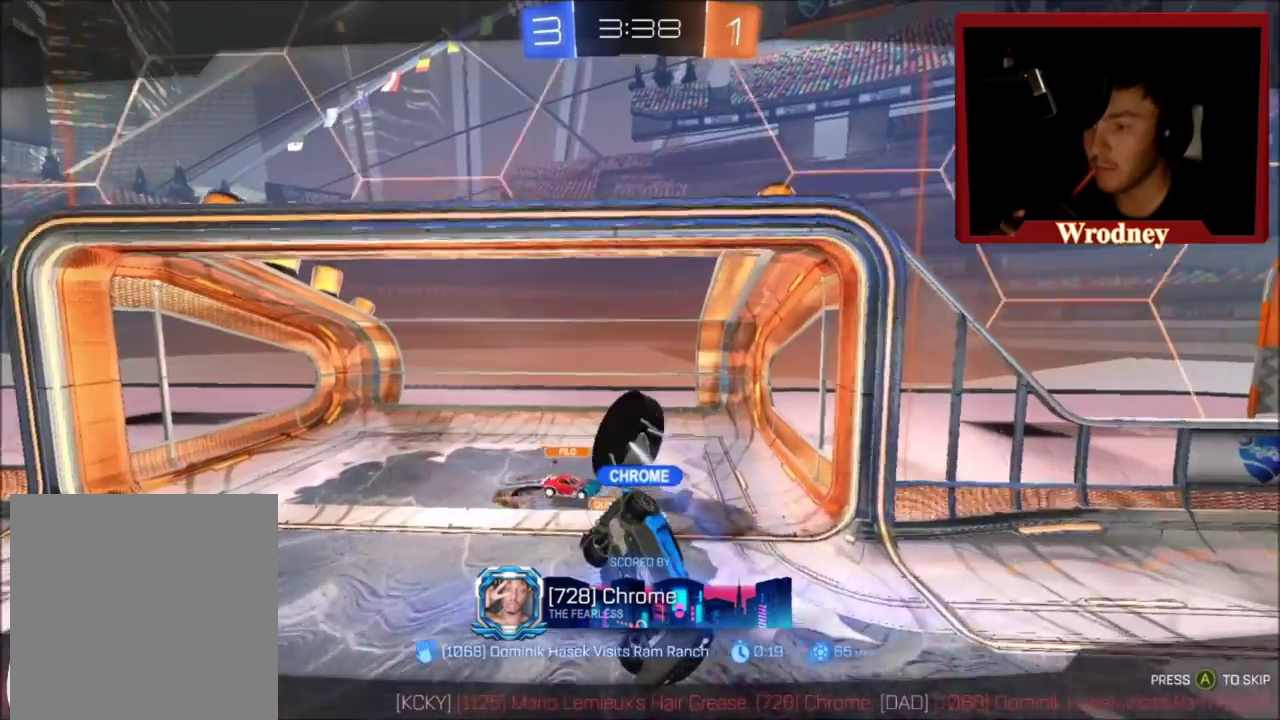
Gameplay with a controller (Xbox layout); each line is a JSON object with the inputs held at the frame after it. "events" lists button and stick changes between this image and that frame as [ms after this image, input, new state], when the widget could be followed in between.
{"buttons": ["L3"], "left_stick": "center", "right_stick": "center"}
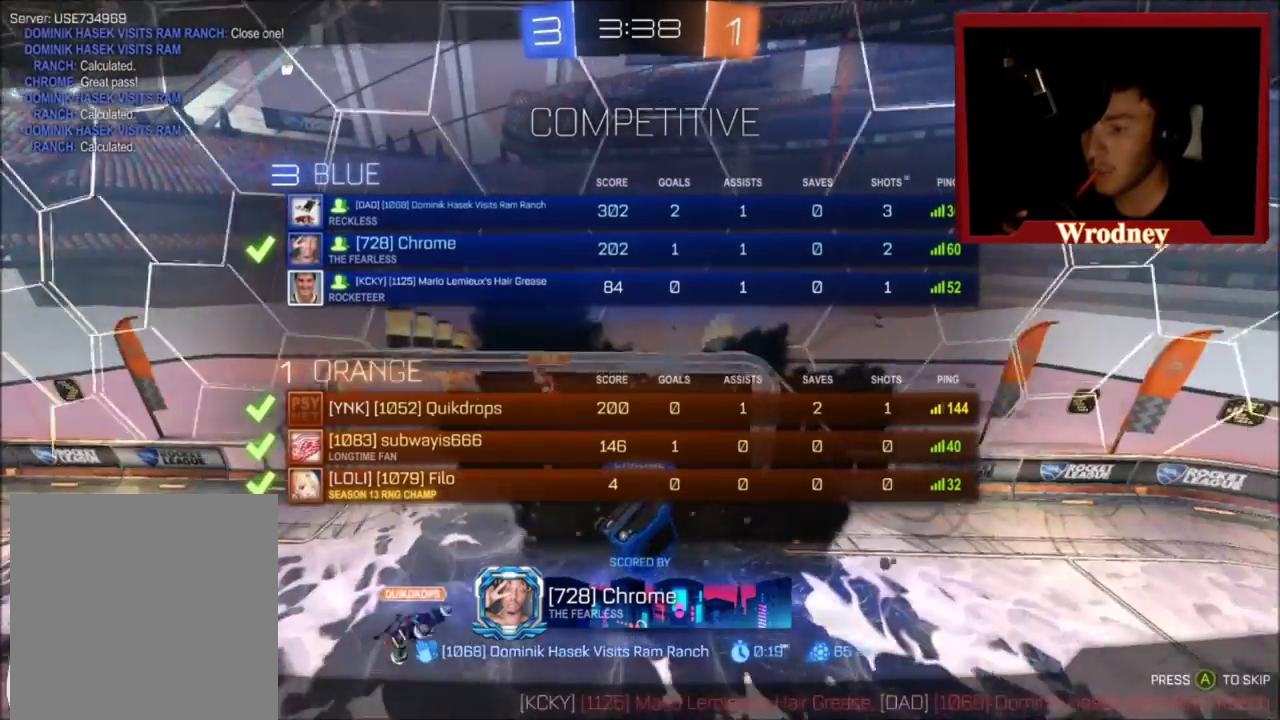
{"buttons": ["L3"], "left_stick": "center", "right_stick": "center", "events": []}
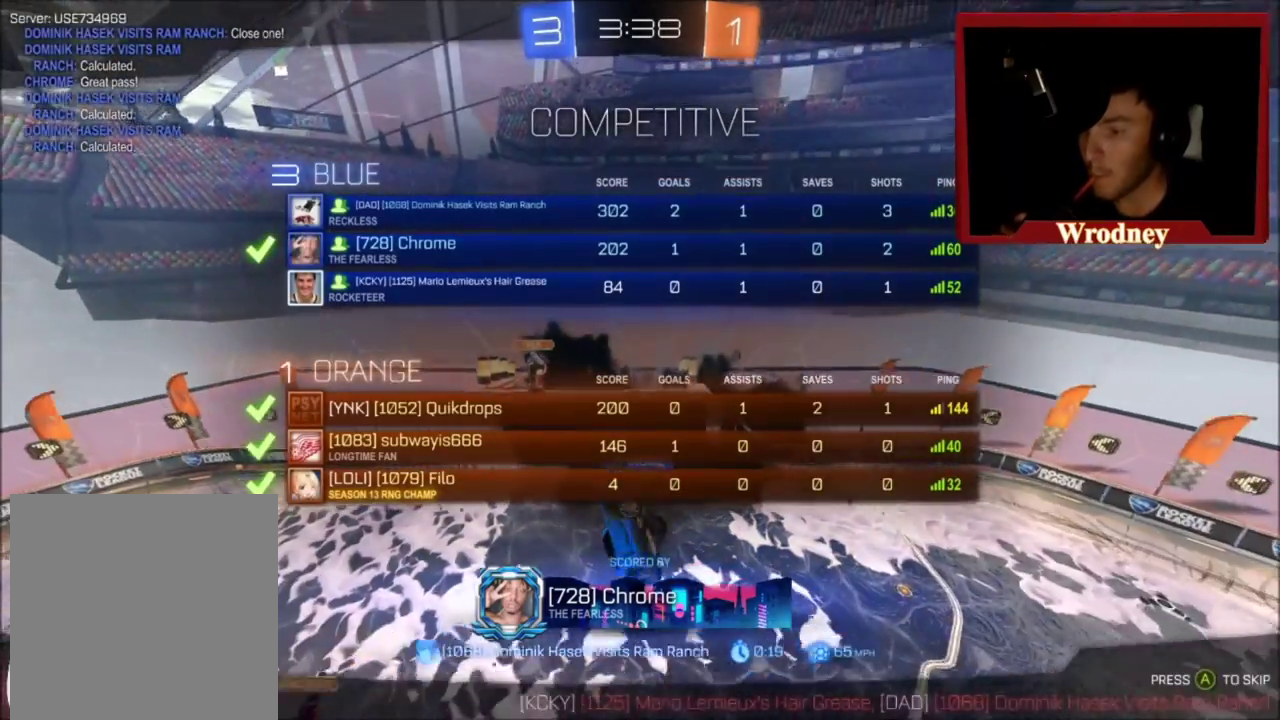
{"buttons": ["L3"], "left_stick": "up-left", "right_stick": "center", "events": [[501, "left_stick", "up-left"]]}
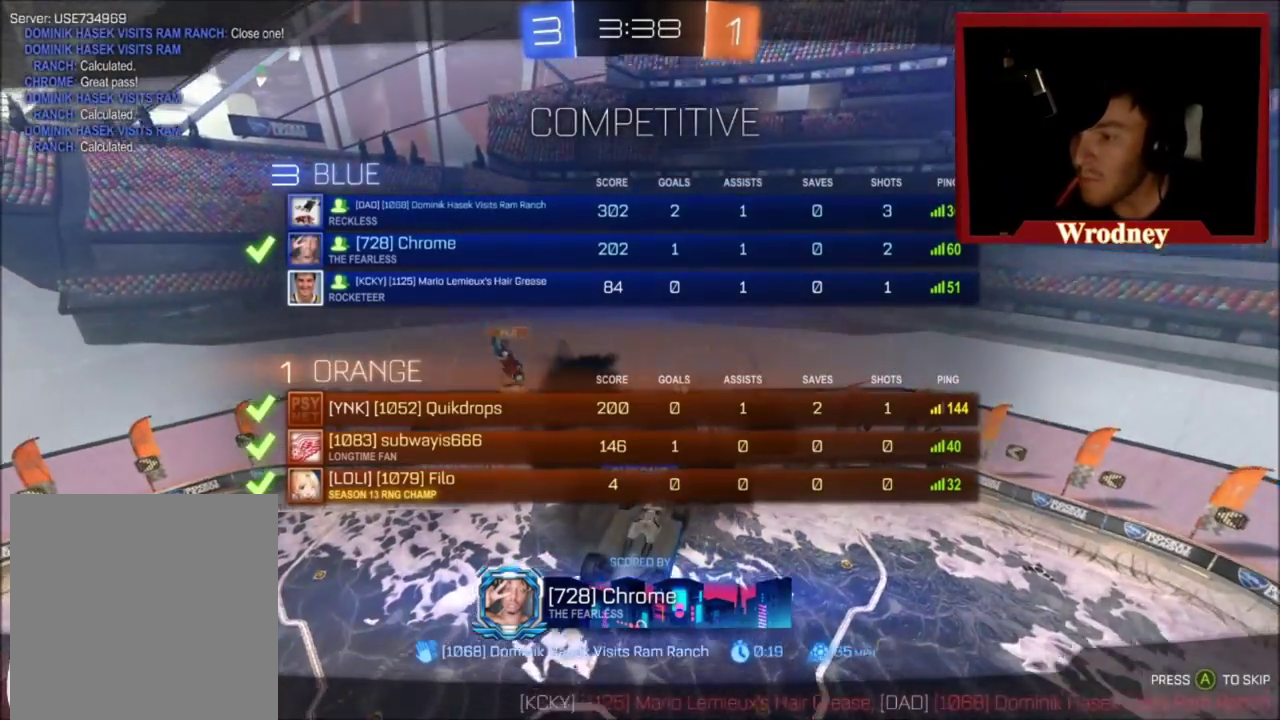
{"buttons": ["L3"], "left_stick": "up-left", "right_stick": "center", "events": []}
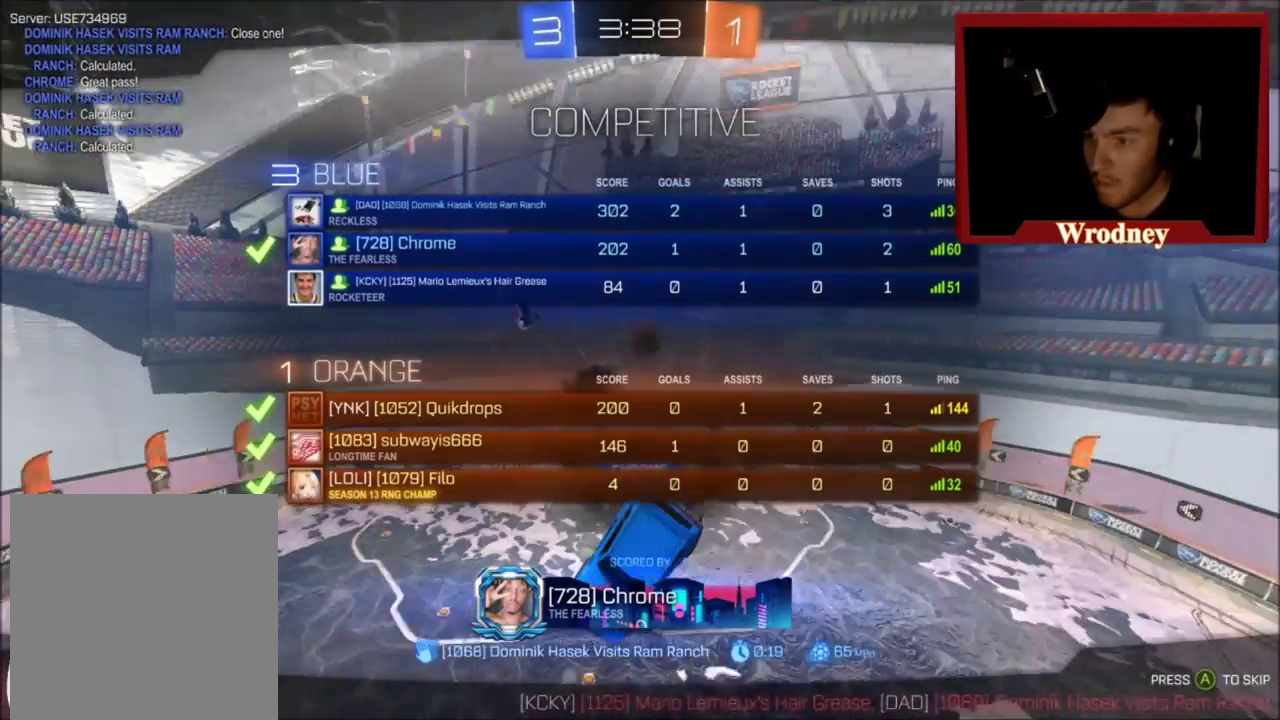
{"buttons": ["L3"], "left_stick": "up-left", "right_stick": "center", "events": []}
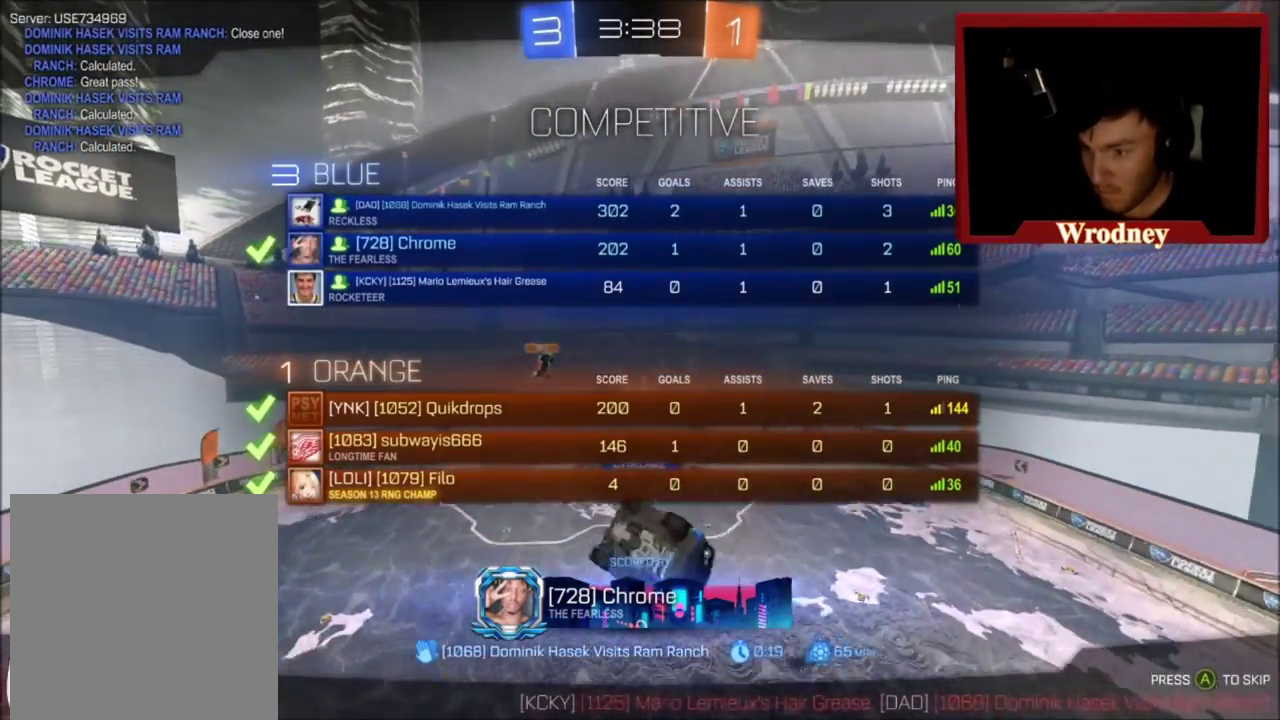
{"buttons": [], "left_stick": "up-left", "right_stick": "center", "events": [[400, "L3", "up"]]}
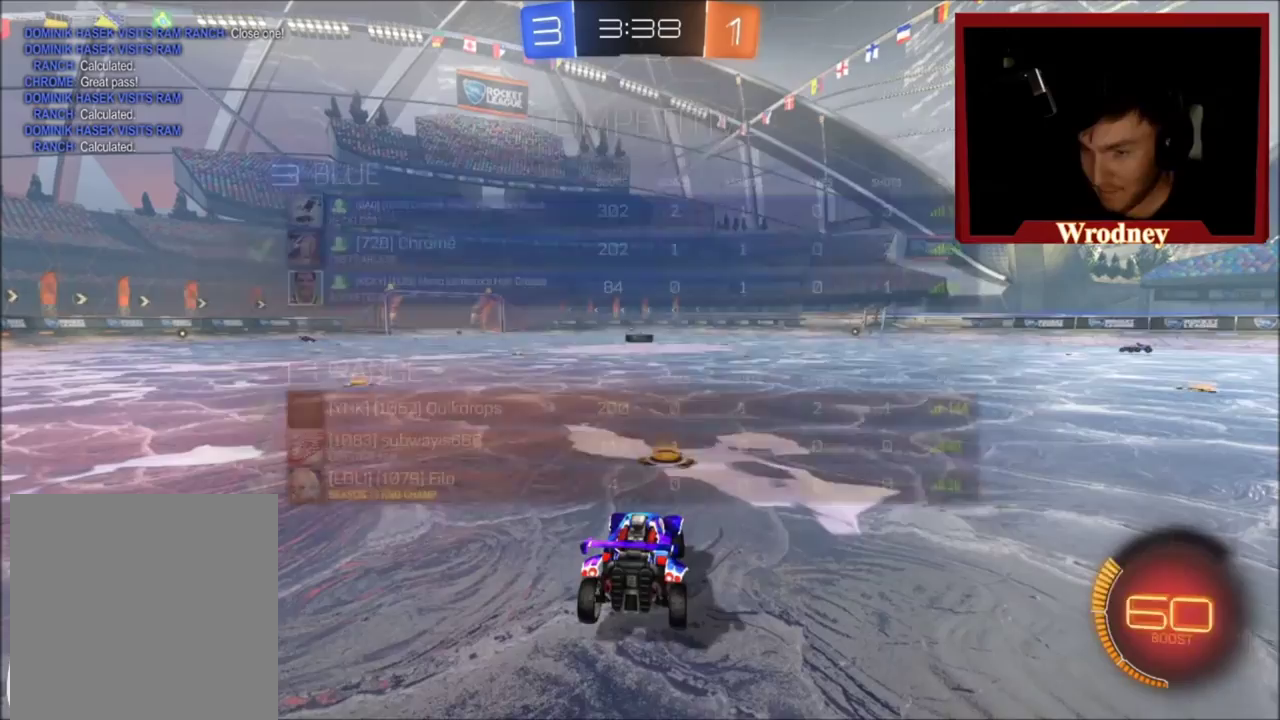
{"buttons": [], "left_stick": "up-right", "right_stick": "center", "events": [[101, "left_stick", "right"], [401, "left_stick", "up-right"]]}
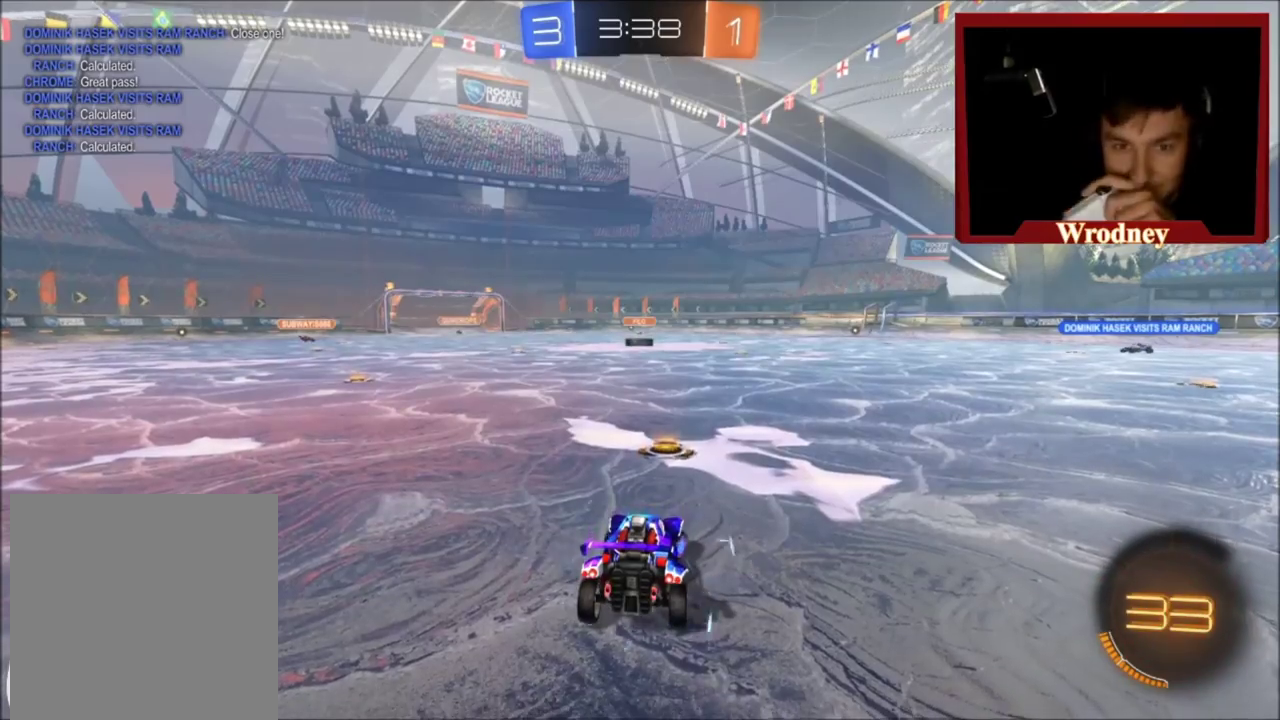
{"buttons": [], "left_stick": "up-right", "right_stick": "center", "events": []}
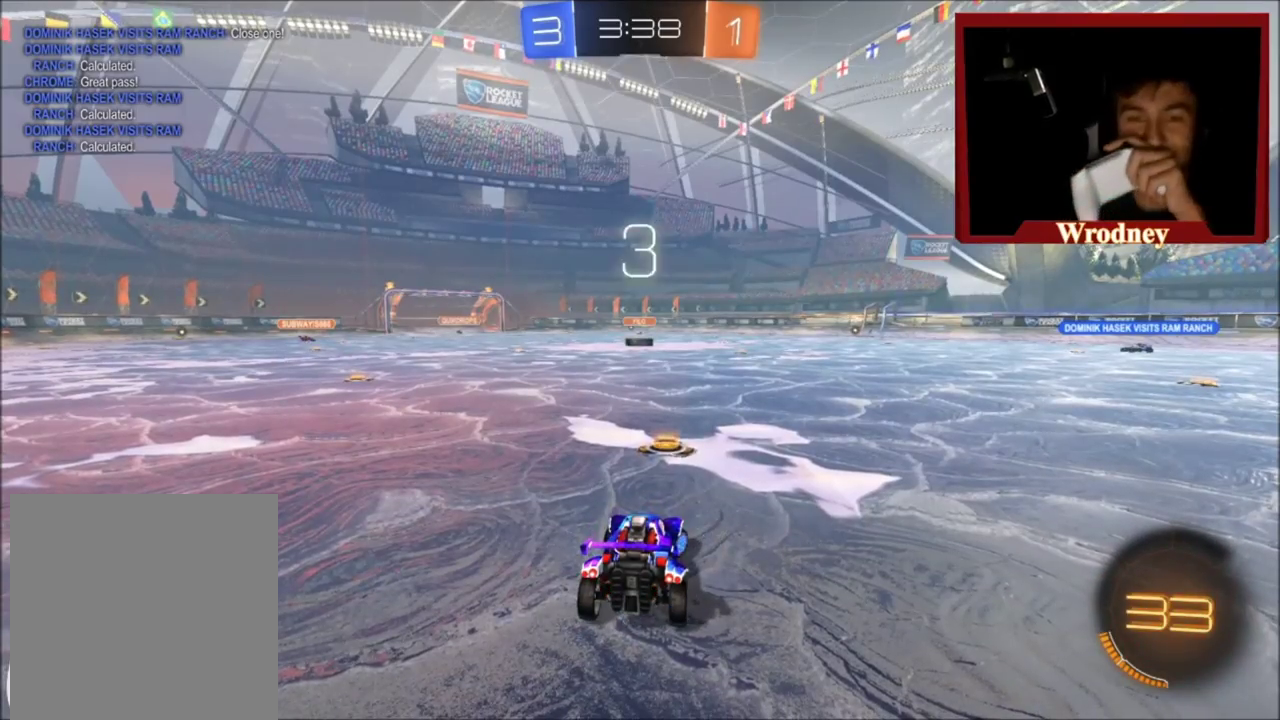
{"buttons": [], "left_stick": "up", "right_stick": "center", "events": [[300, "left_stick", "up"]]}
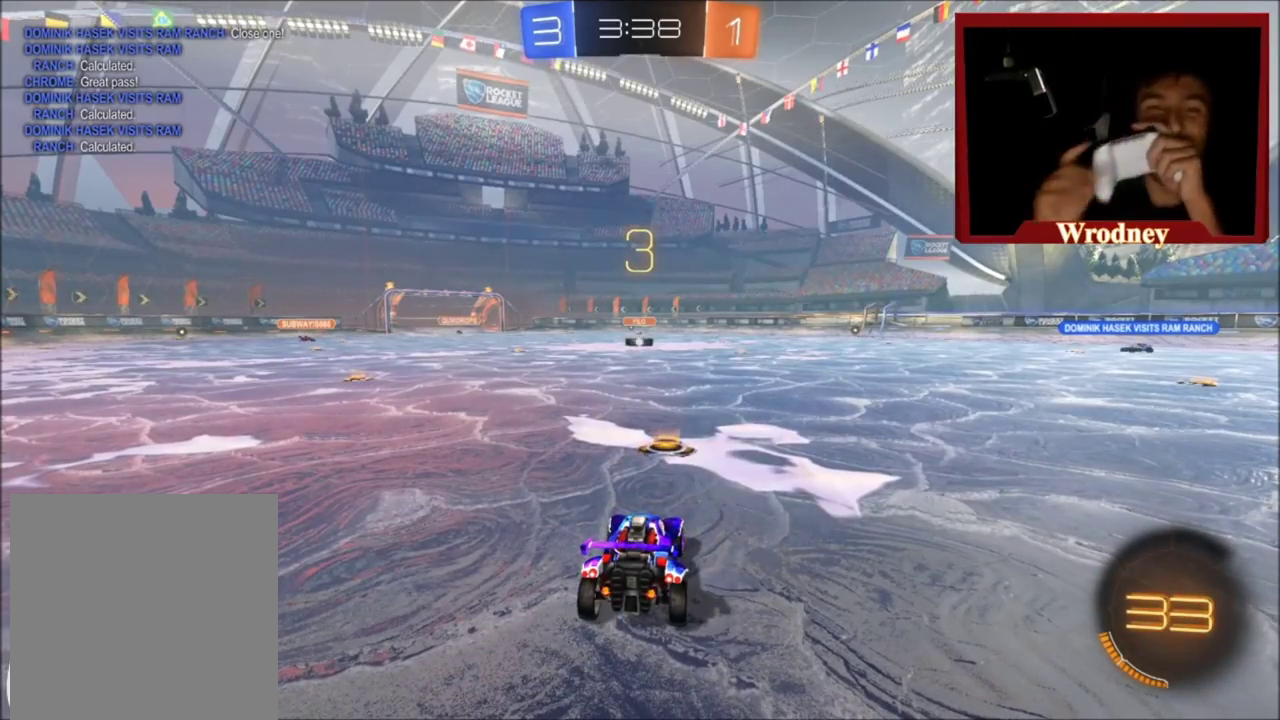
{"buttons": ["R2"], "left_stick": "up", "right_stick": "center", "events": [[100, "left_stick", "up-right"], [300, "R2", "down"], [400, "left_stick", "up"]]}
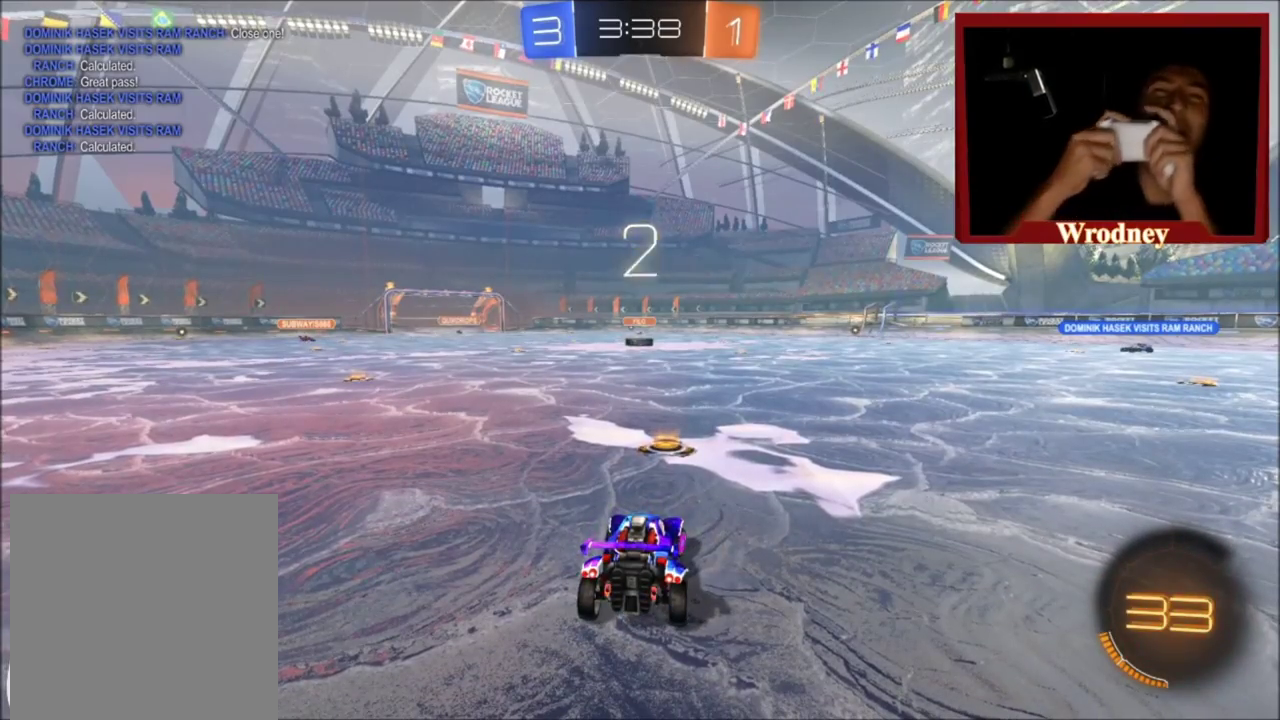
{"buttons": ["R2"], "left_stick": "center", "right_stick": "center", "events": [[301, "left_stick", "center"]]}
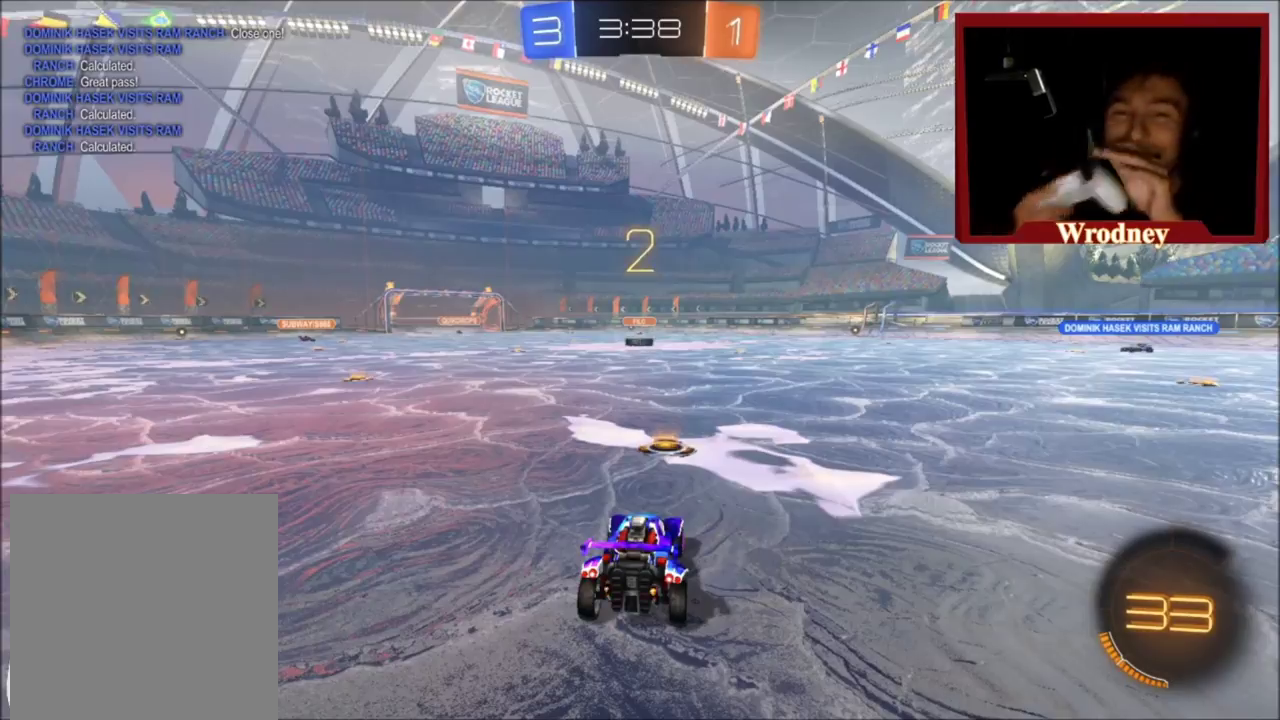
{"buttons": ["R2"], "left_stick": "center", "right_stick": "center", "events": [[234, "Y", "down"], [367, "Y", "up"], [400, "L2", "down"], [501, "L2", "up"]]}
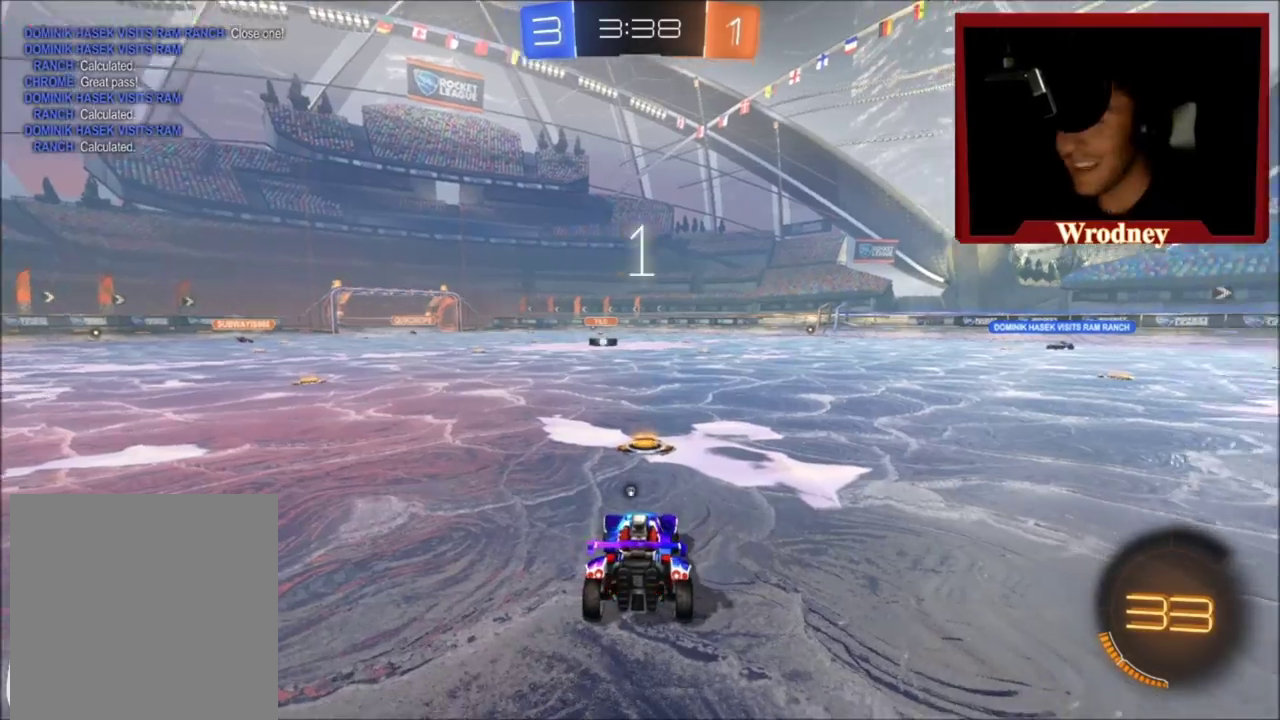
{"buttons": ["X", "Y", "R2"], "left_stick": "center", "right_stick": "center", "events": [[33, "Y", "down"], [166, "Y", "up"], [300, "X", "down"], [500, "Y", "down"]]}
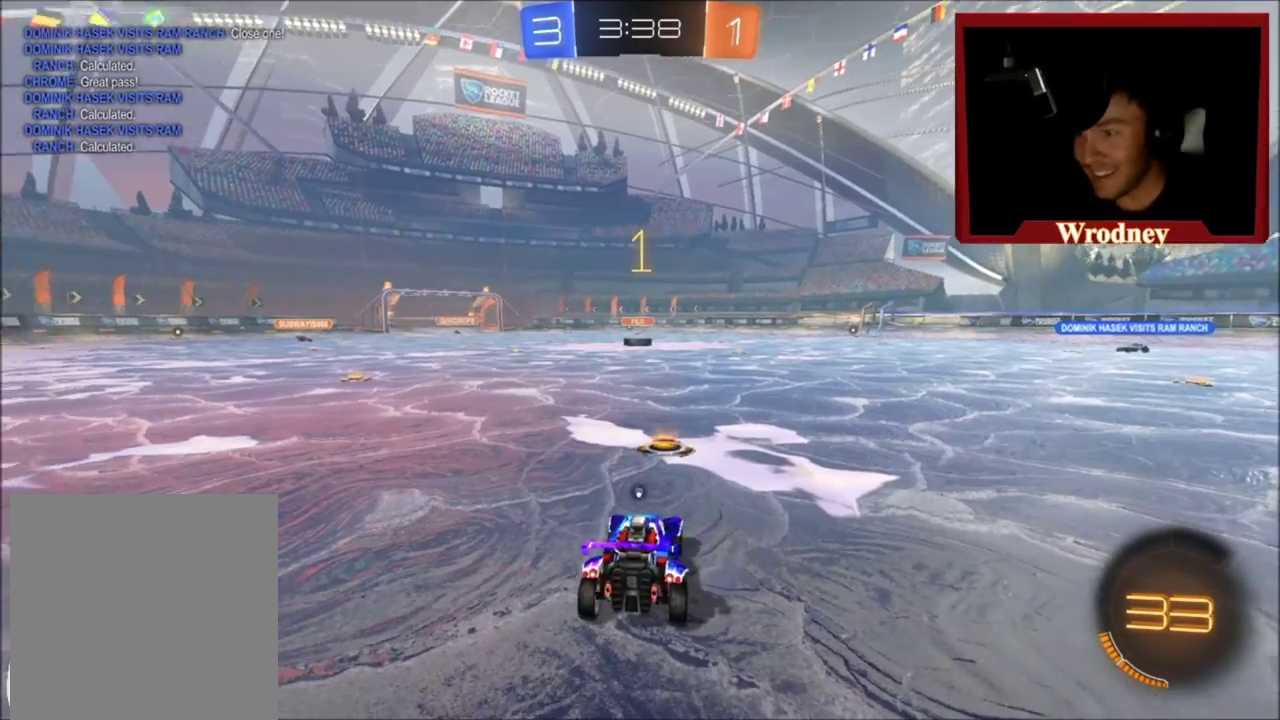
{"buttons": ["X", "R2"], "left_stick": "center", "right_stick": "center", "events": [[133, "Y", "up"], [367, "left_stick", "left"], [501, "left_stick", "center"]]}
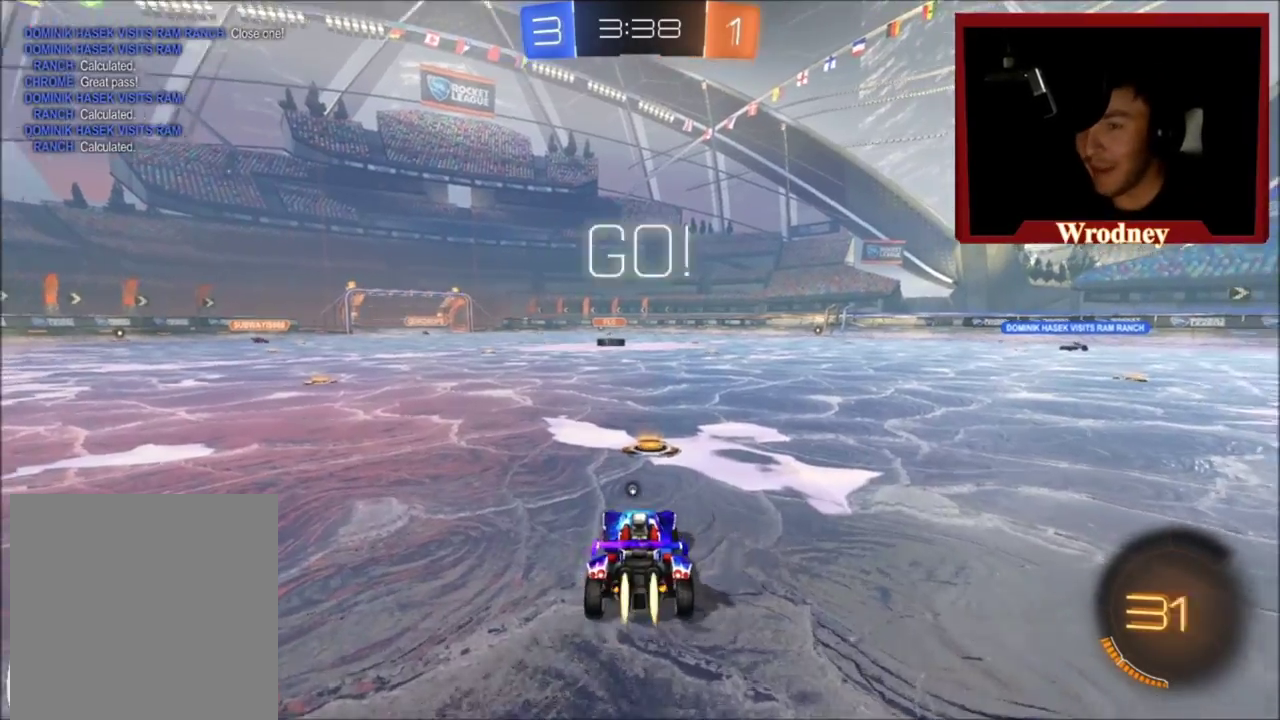
{"buttons": ["A", "X", "L1", "R2"], "left_stick": "up-left", "right_stick": "center", "events": [[400, "left_stick", "up"], [433, "A", "down"], [467, "L1", "down"], [467, "left_stick", "up-left"]]}
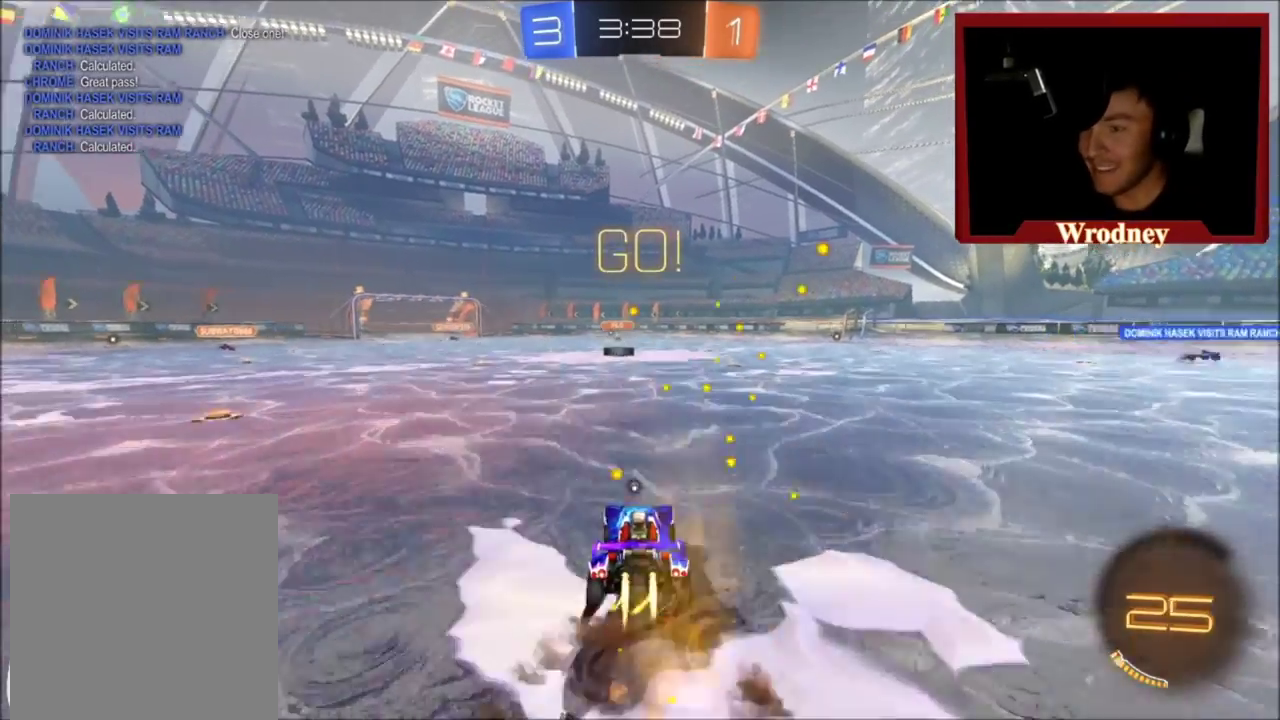
{"buttons": ["X", "R2"], "left_stick": "down", "right_stick": "center", "events": [[33, "A", "up"], [67, "L1", "up"], [100, "left_stick", "center"], [300, "left_stick", "right"], [501, "left_stick", "down"]]}
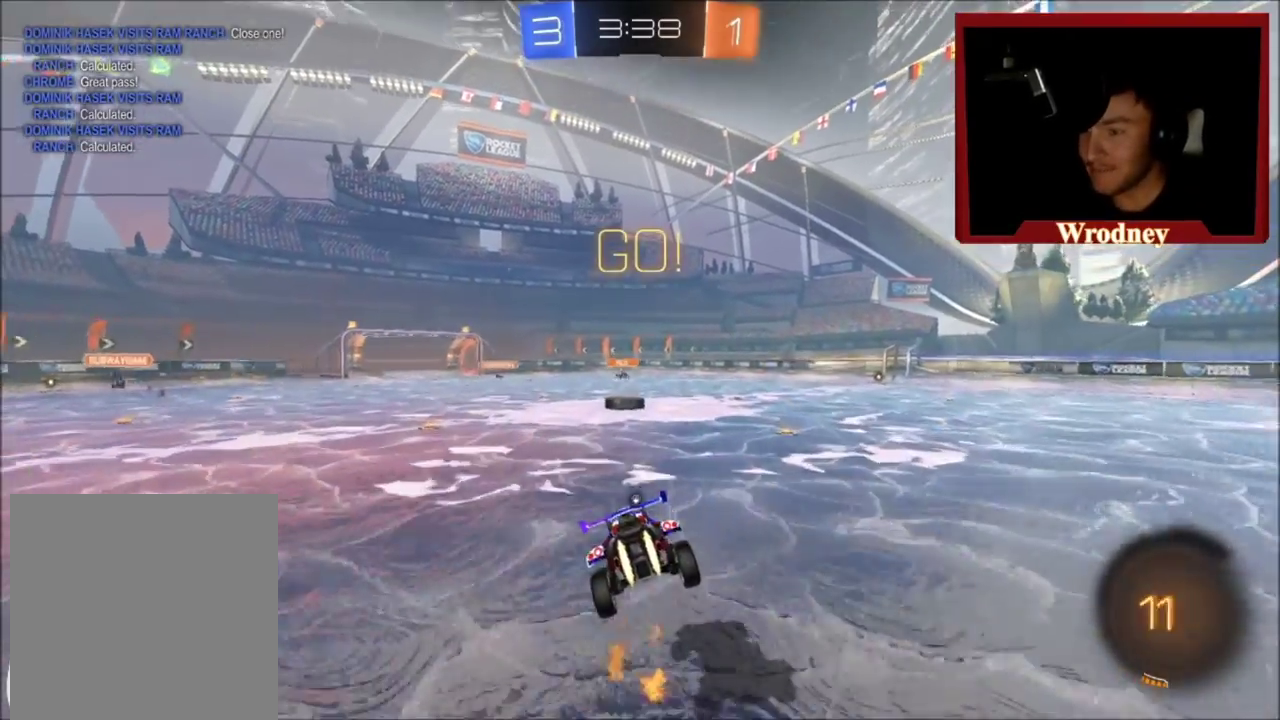
{"buttons": ["X", "R2"], "left_stick": "right", "right_stick": "center", "events": [[300, "left_stick", "center"], [400, "left_stick", "right"]]}
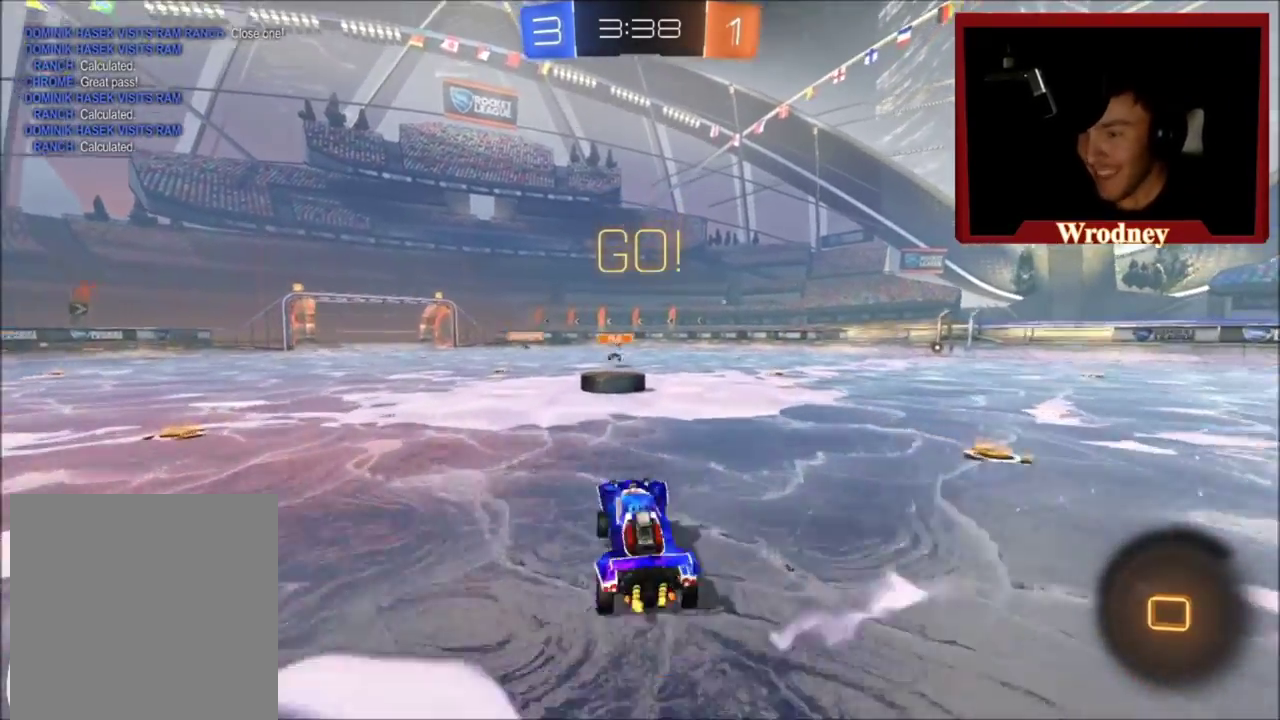
{"buttons": ["A", "L1", "R2", "L3"], "left_stick": "up-left", "right_stick": "center"}
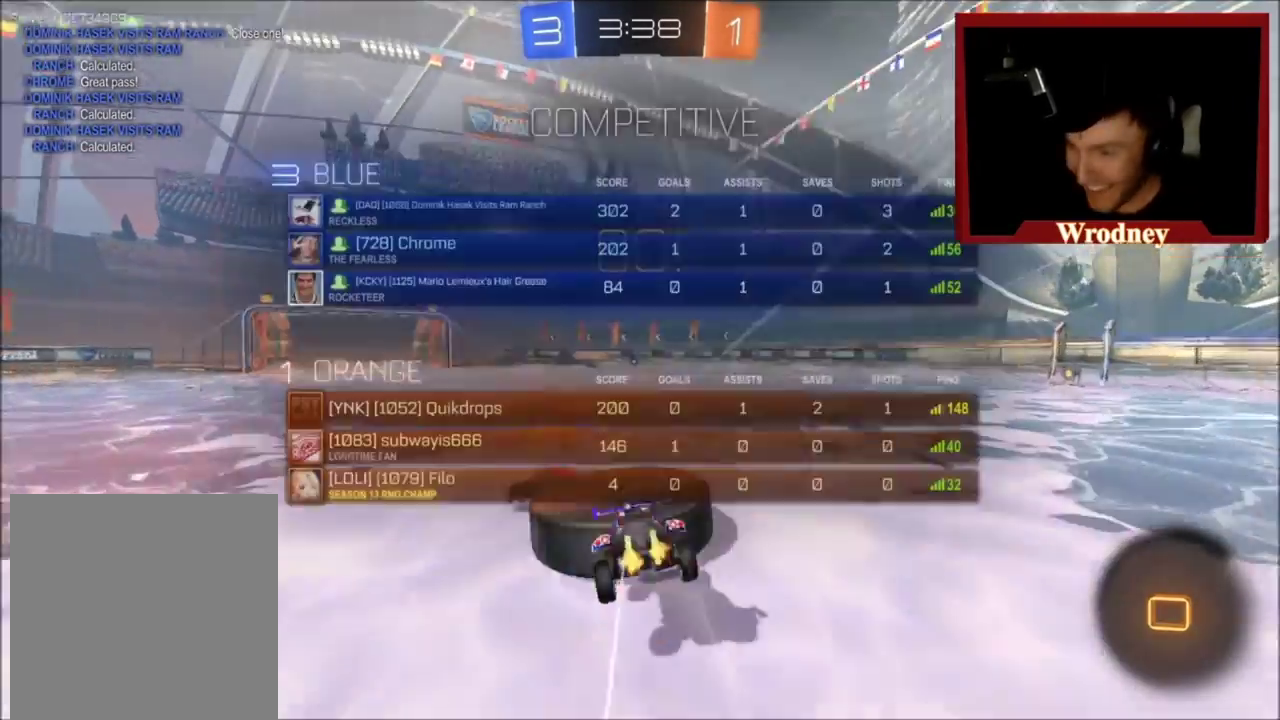
{"buttons": ["L2", "R2"], "left_stick": "down-left", "right_stick": "center"}
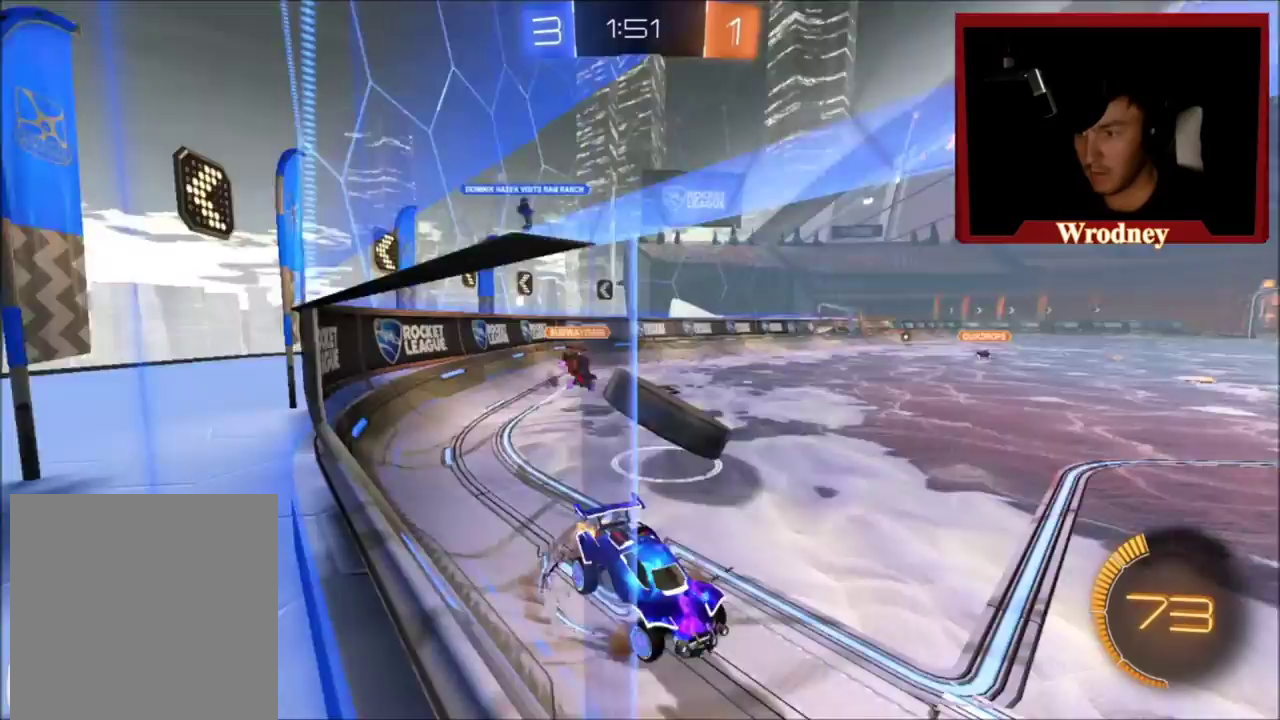
{"buttons": ["R2"], "left_stick": "up-left", "right_stick": "center", "events": [[67, "R2", "up"], [133, "left_stick", "left"], [167, "A", "down"], [167, "R2", "down"], [300, "A", "up"], [367, "left_stick", "up-left"], [400, "L2", "up"]]}
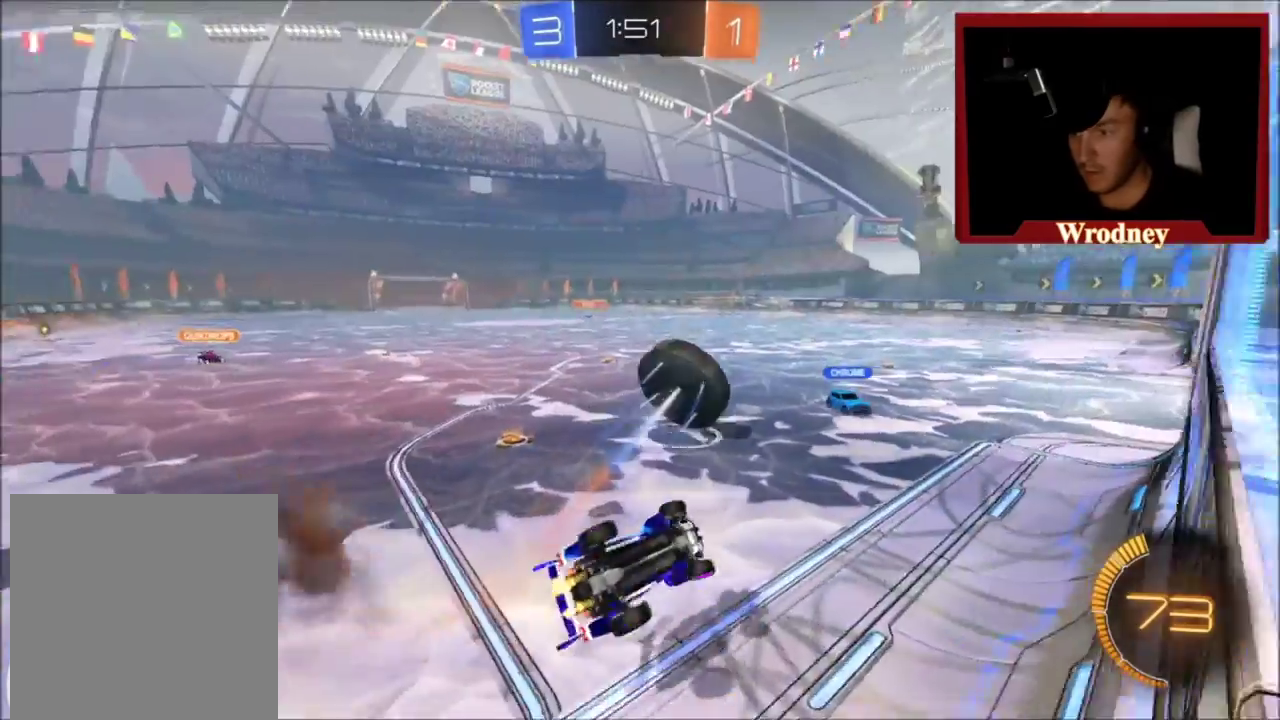
{"buttons": ["R2"], "left_stick": "center", "right_stick": "center", "events": [[34, "L1", "down"], [367, "L1", "up"], [434, "left_stick", "center"]]}
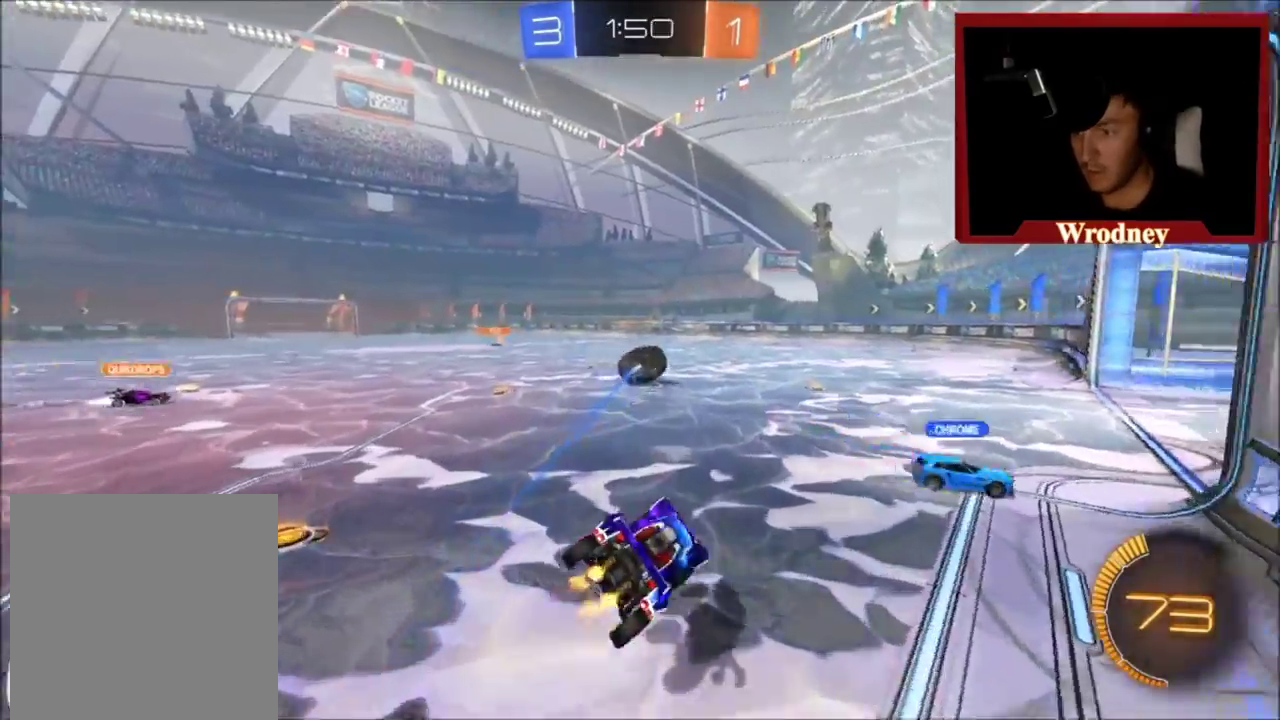
{"buttons": ["R2"], "left_stick": "center", "right_stick": "center", "events": []}